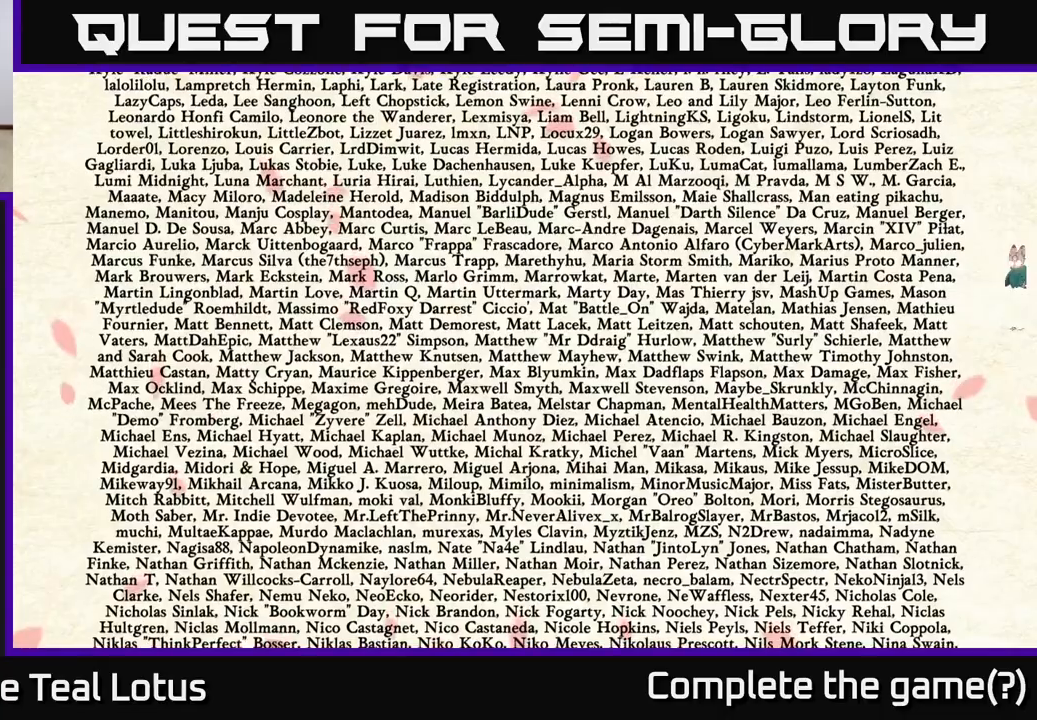
Gameplay with a controller (Xbox layout); each line is a JSON object with the inputs held at the frame after it. "events" lists button and stick changes between this image and that frame as [ms after this image, input, new state], when the widget could be followed in between.
{"buttons": ["A"], "left_stick": "right", "right_stick": "center", "events": [[50, "A", "down"], [133, "A", "up"], [450, "A", "down"]]}
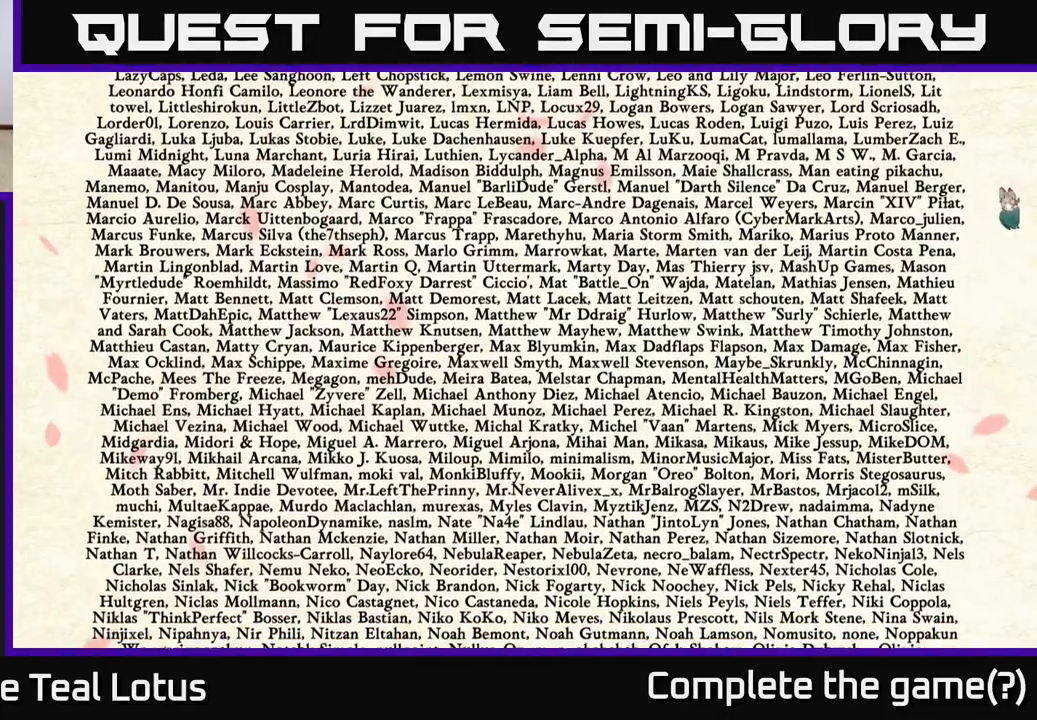
{"buttons": [], "left_stick": "right", "right_stick": "center", "events": [[50, "A", "up"]]}
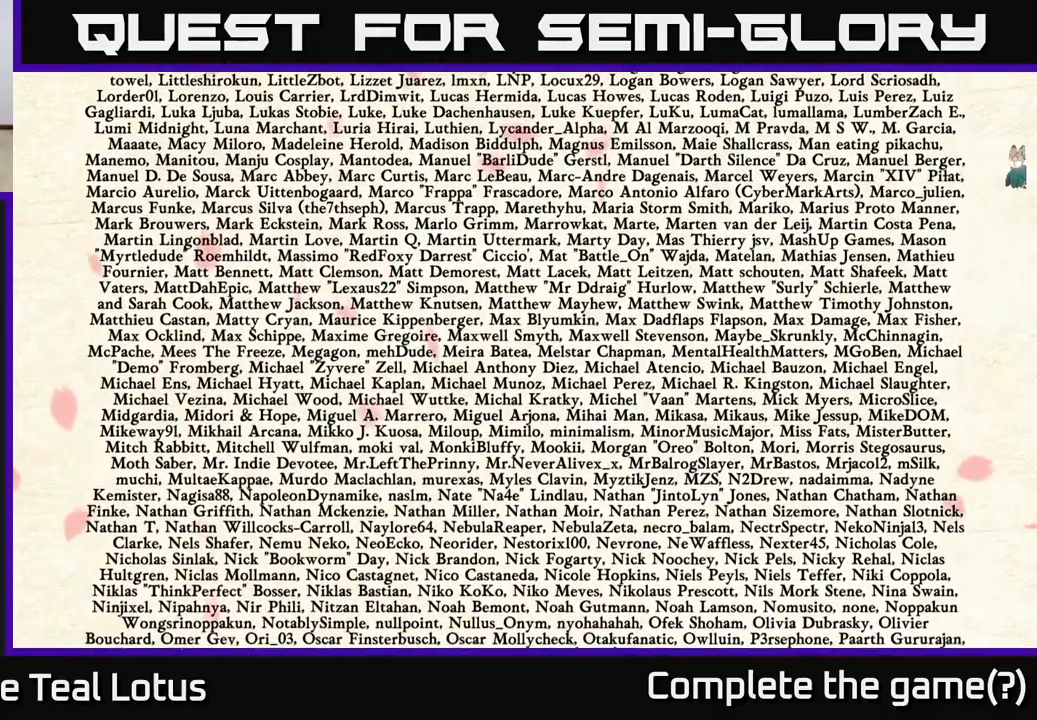
{"buttons": [], "left_stick": "center", "right_stick": "center", "events": [[367, "left_stick", "center"]]}
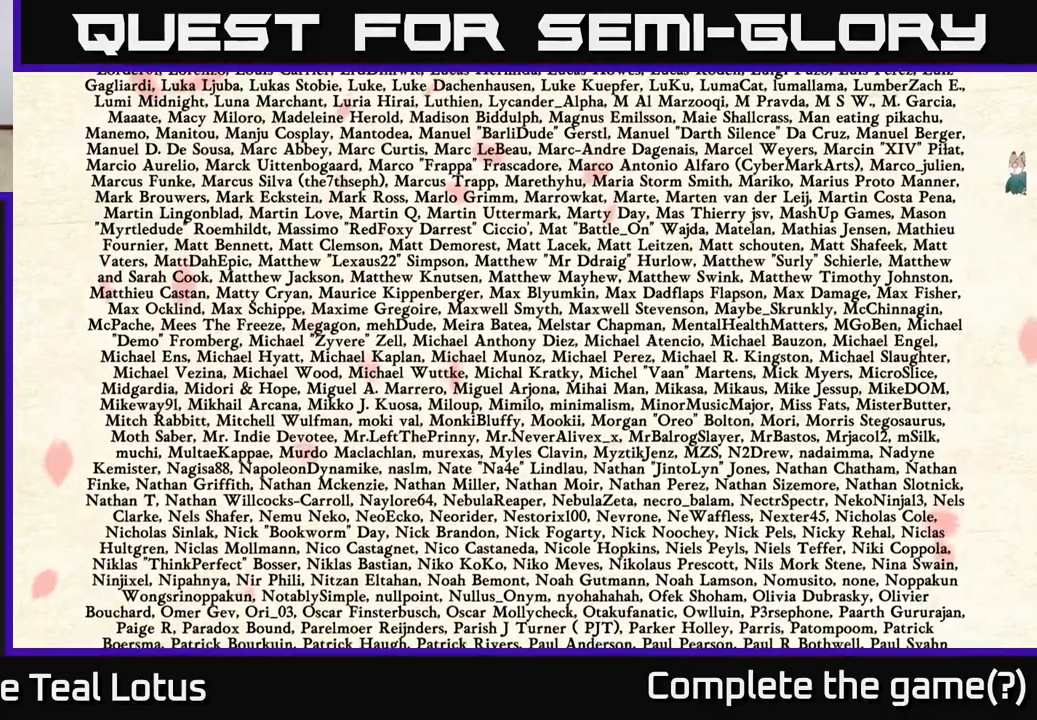
{"buttons": [], "left_stick": "right", "right_stick": "center", "events": [[500, "left_stick", "right"]]}
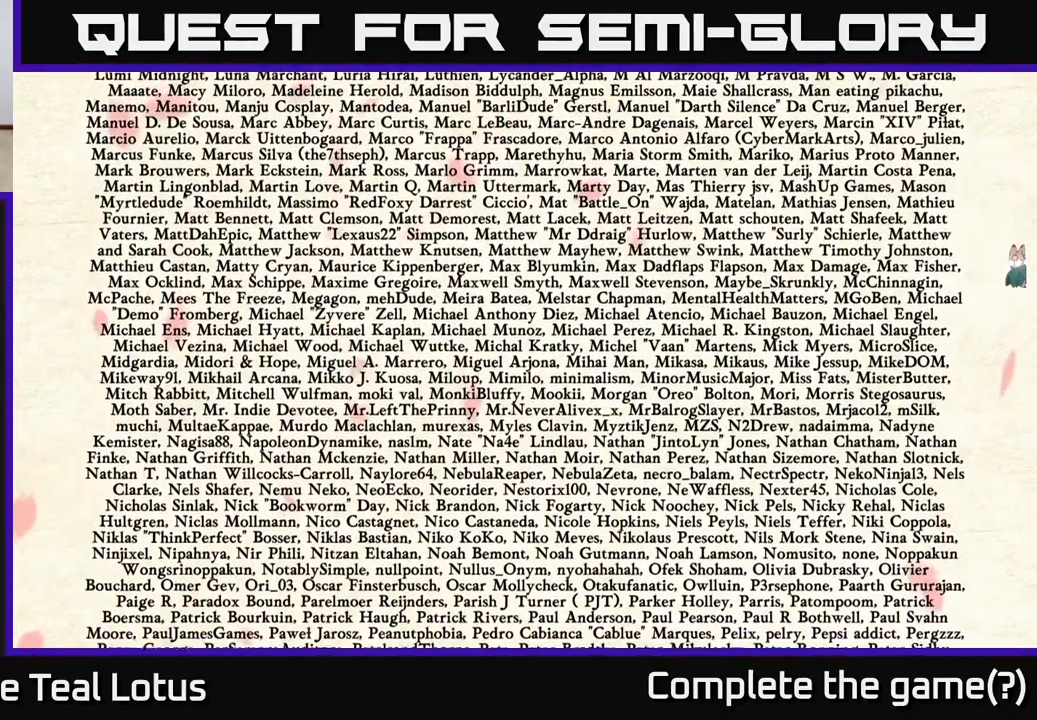
{"buttons": [], "left_stick": "right", "right_stick": "center", "events": []}
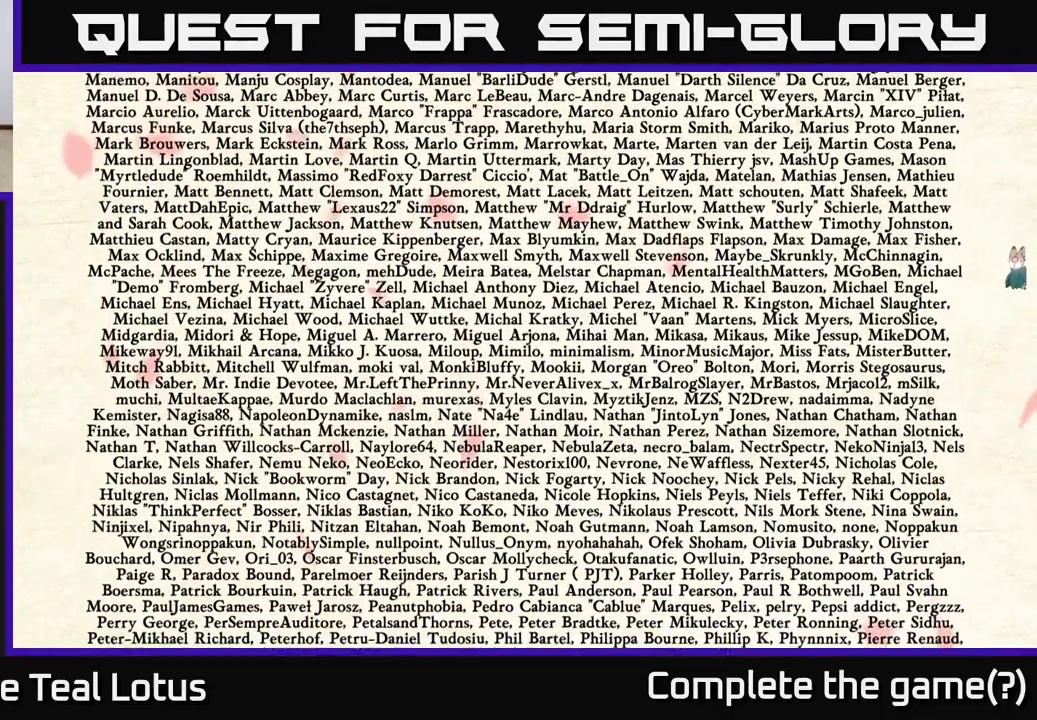
{"buttons": ["A"], "left_stick": "right", "right_stick": "center", "events": [[167, "A", "down"]]}
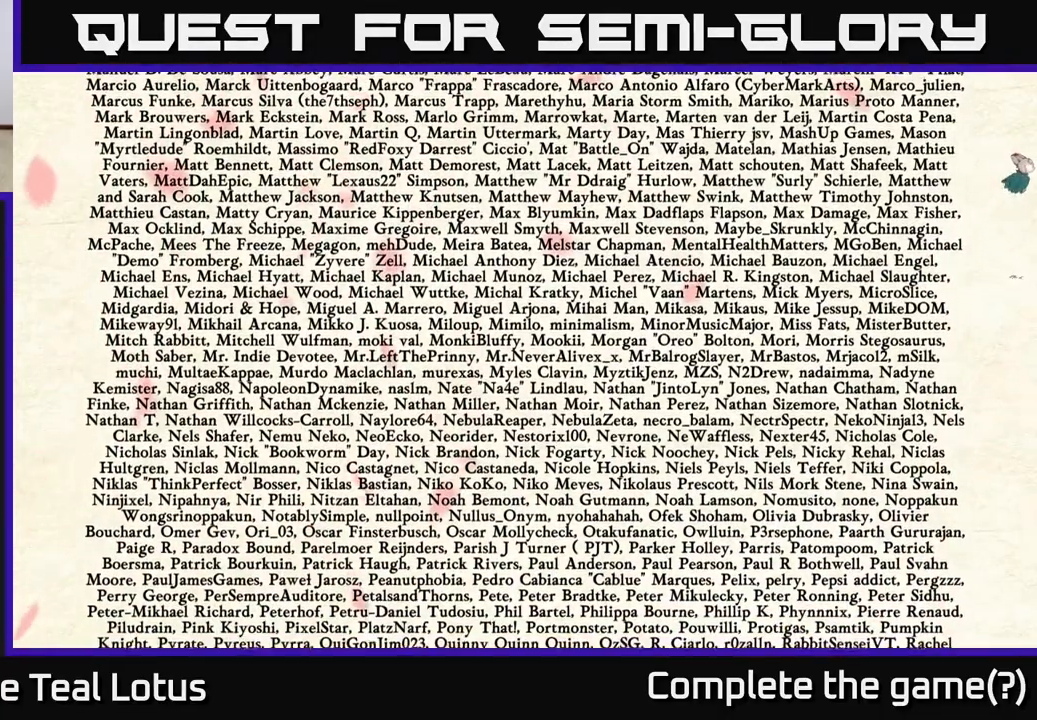
{"buttons": [], "left_stick": "center", "right_stick": "center", "events": [[183, "A", "up"], [417, "left_stick", "center"]]}
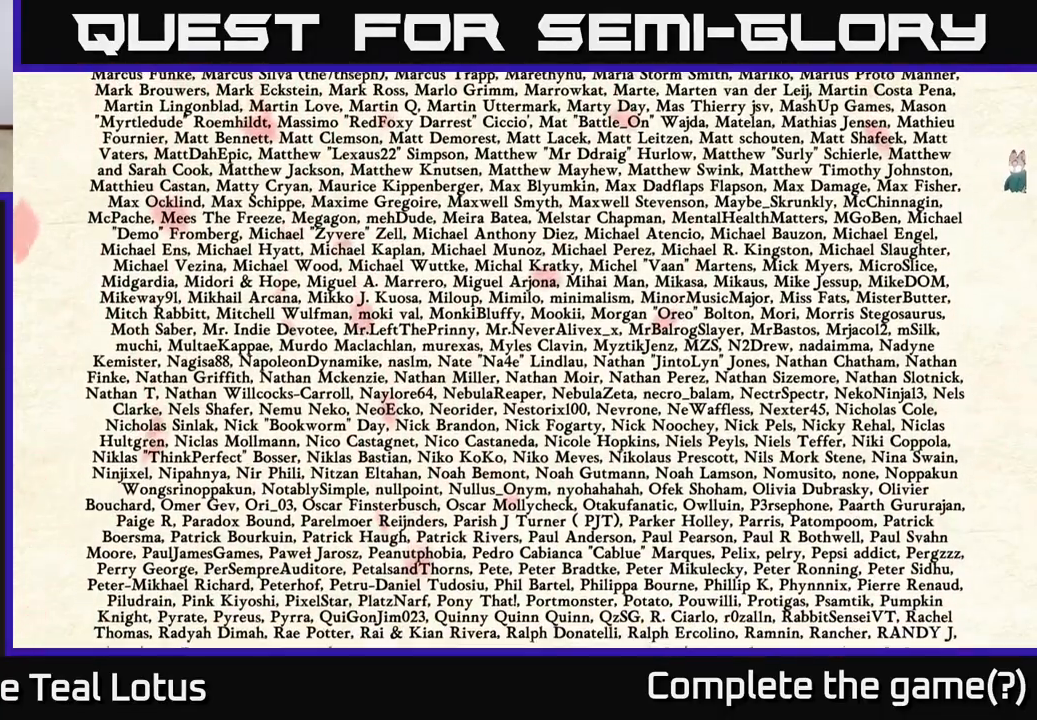
{"buttons": [], "left_stick": "right", "right_stick": "center", "events": [[483, "left_stick", "right"]]}
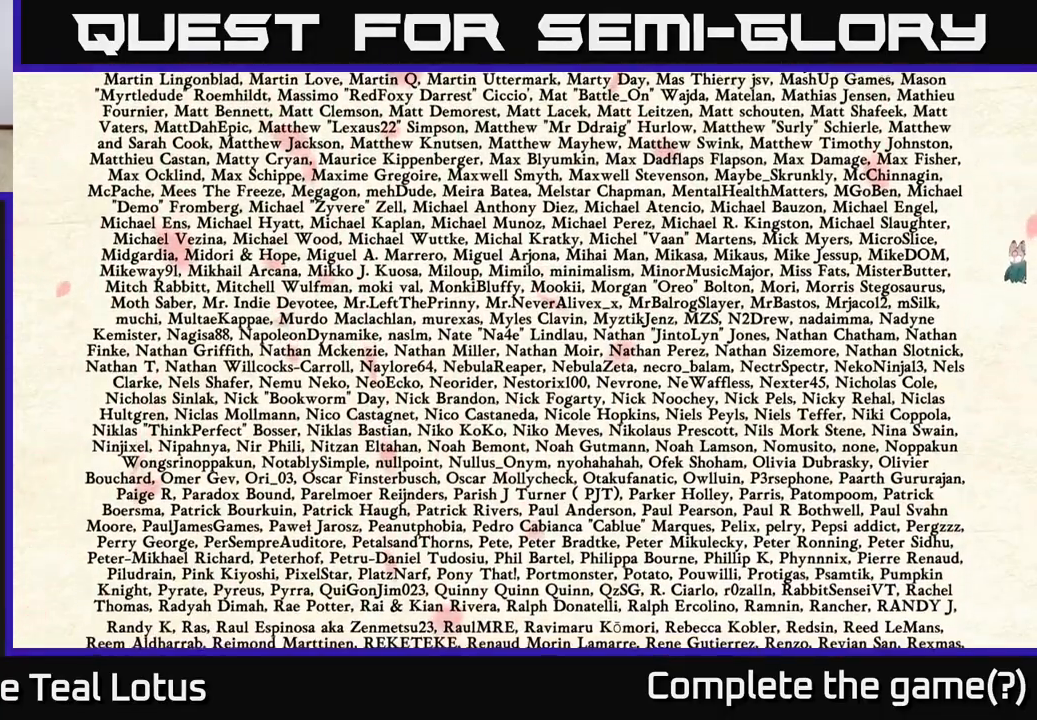
{"buttons": ["A"], "left_stick": "left", "right_stick": "center", "events": [[467, "A", "down"], [483, "left_stick", "left"]]}
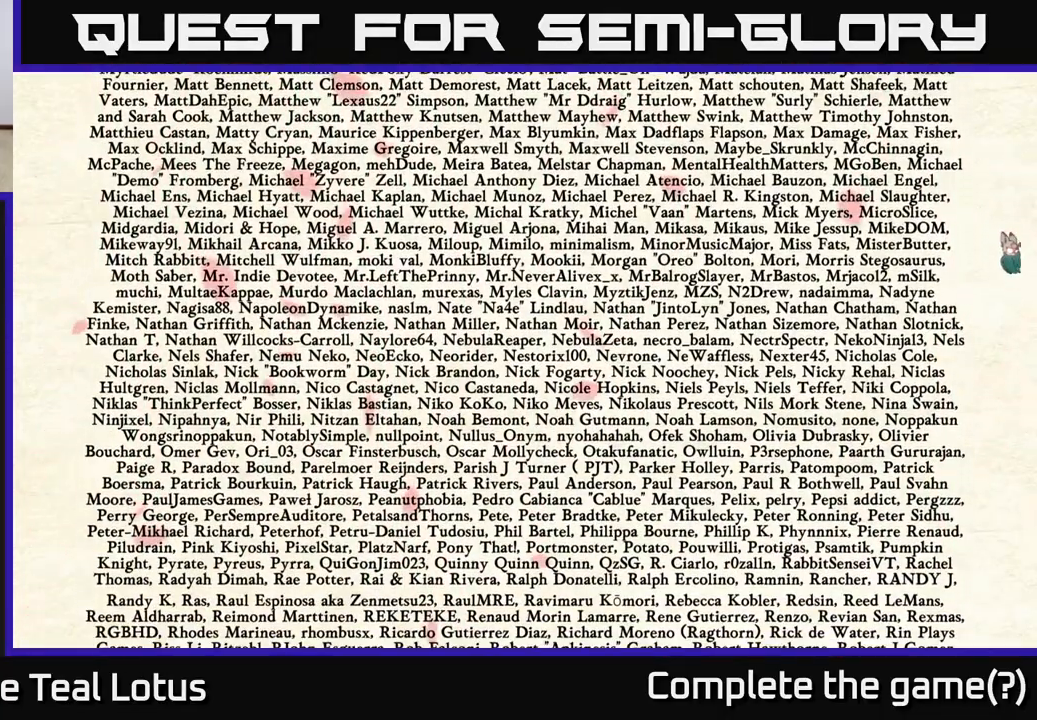
{"buttons": ["L2"], "left_stick": "left", "right_stick": "center", "events": [[383, "L2", "down"], [500, "A", "up"]]}
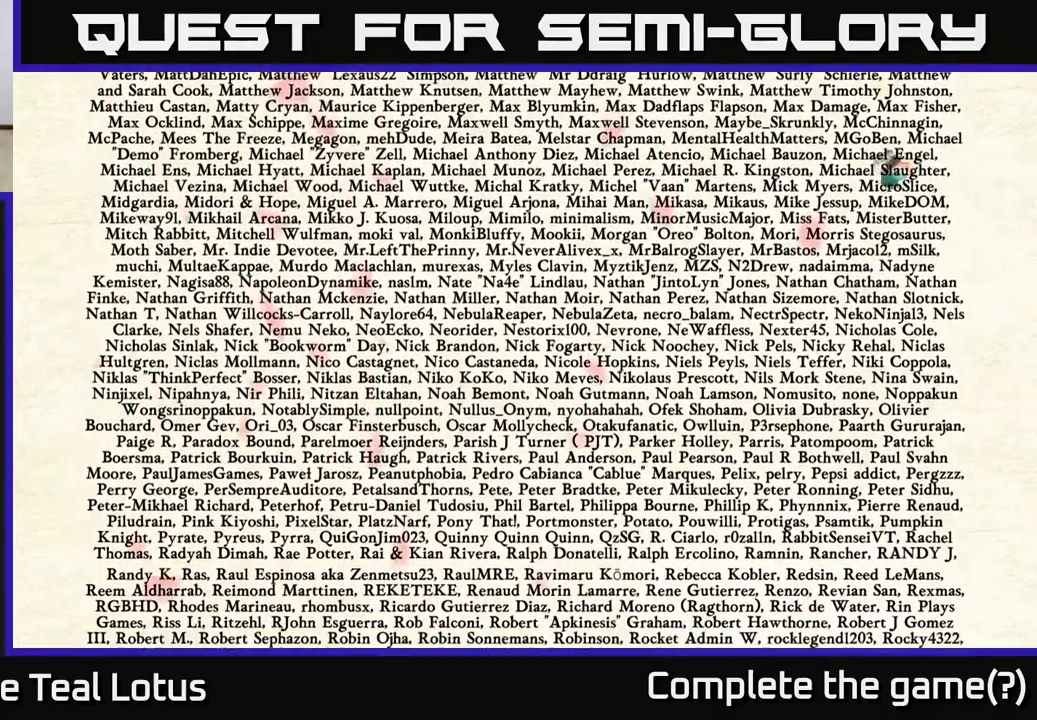
{"buttons": ["L2", "R2"], "left_stick": "left", "right_stick": "center", "events": [[300, "R2", "down"]]}
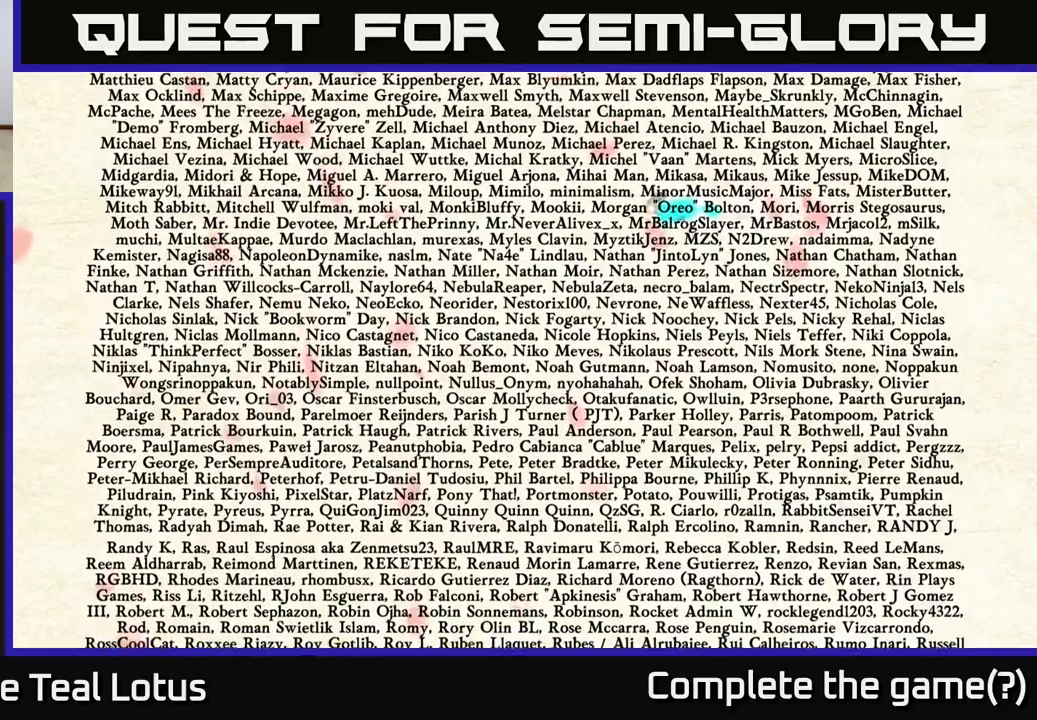
{"buttons": ["L2"], "left_stick": "left", "right_stick": "center", "events": [[217, "R2", "up"]]}
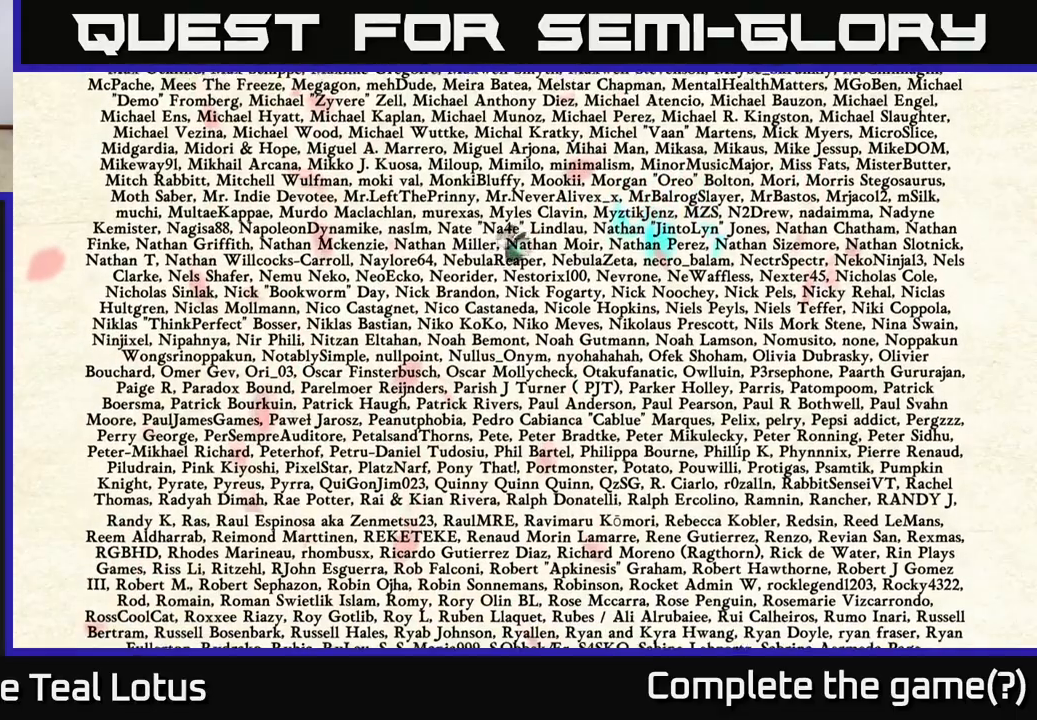
{"buttons": ["L2"], "left_stick": "left", "right_stick": "center", "events": []}
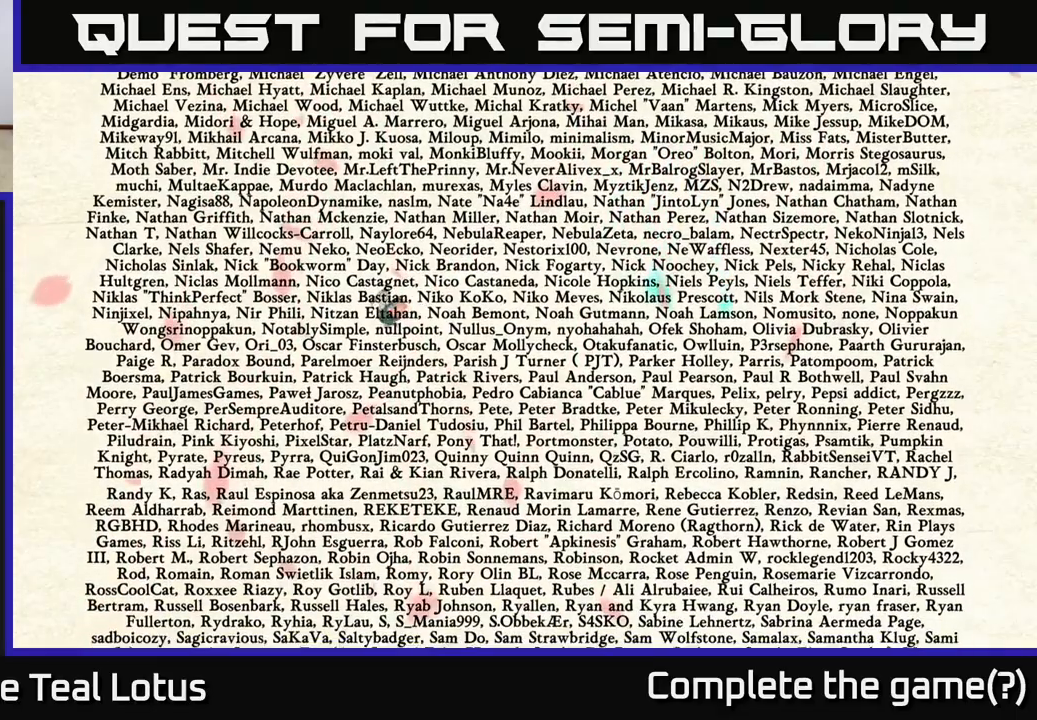
{"buttons": ["L2"], "left_stick": "left", "right_stick": "center", "events": []}
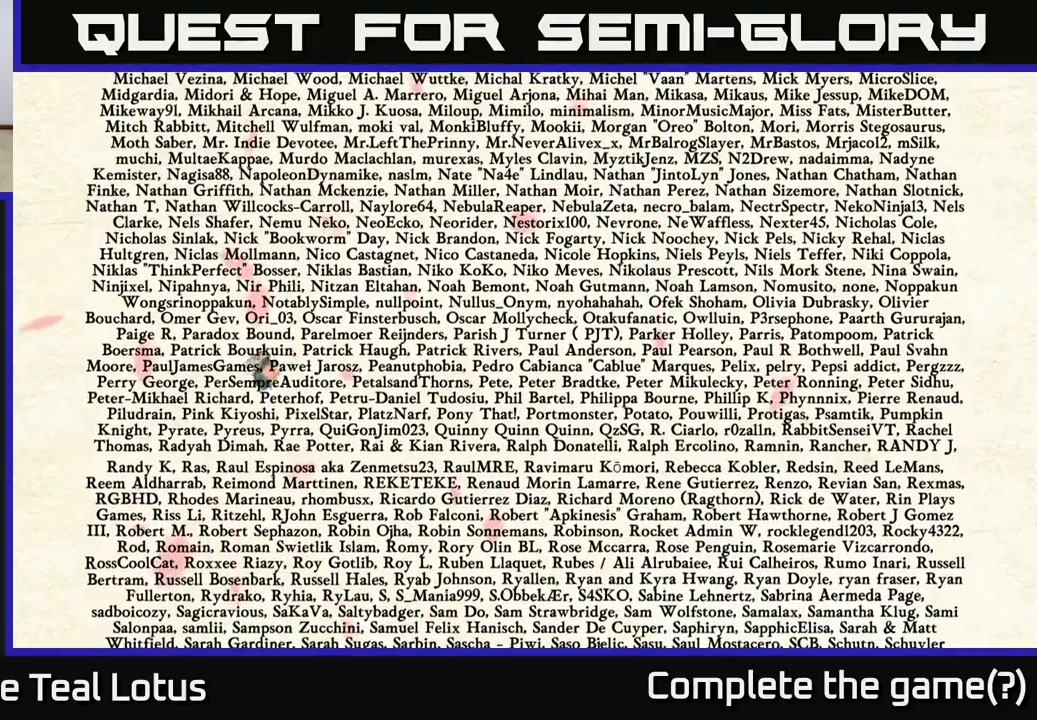
{"buttons": ["L2"], "left_stick": "left", "right_stick": "center", "events": []}
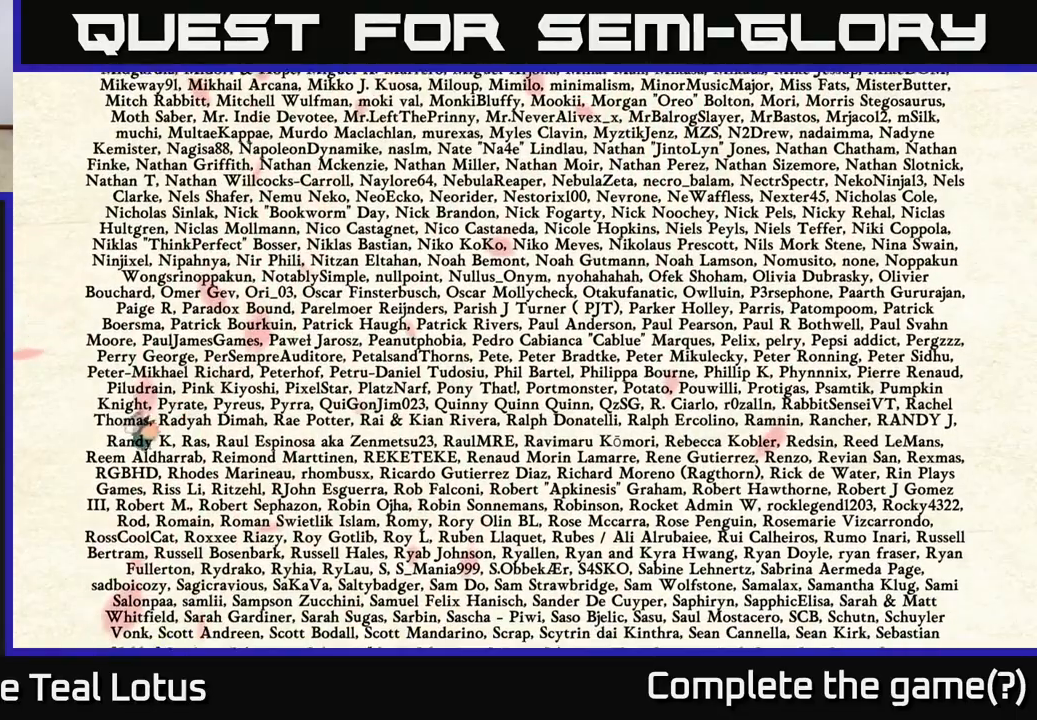
{"buttons": [], "left_stick": "left", "right_stick": "center", "events": [[400, "L2", "up"]]}
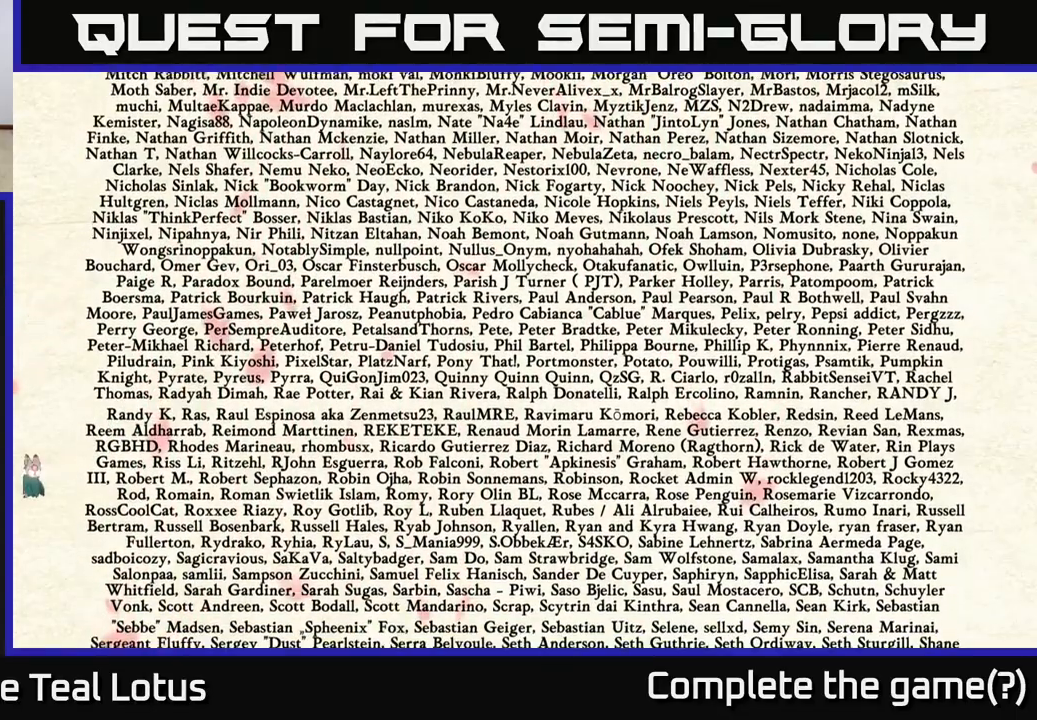
{"buttons": ["A"], "left_stick": "left", "right_stick": "center", "events": [[17, "A", "down"], [167, "A", "up"], [417, "A", "down"]]}
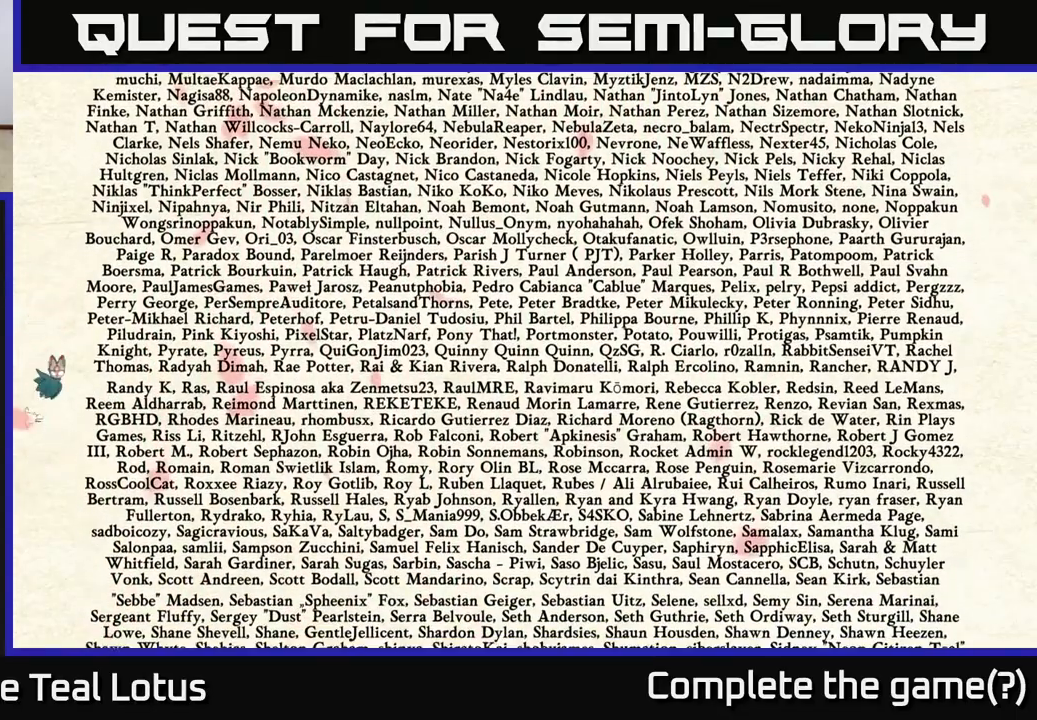
{"buttons": [], "left_stick": "left", "right_stick": "center", "events": [[17, "A", "up"], [317, "A", "down"], [367, "A", "up"]]}
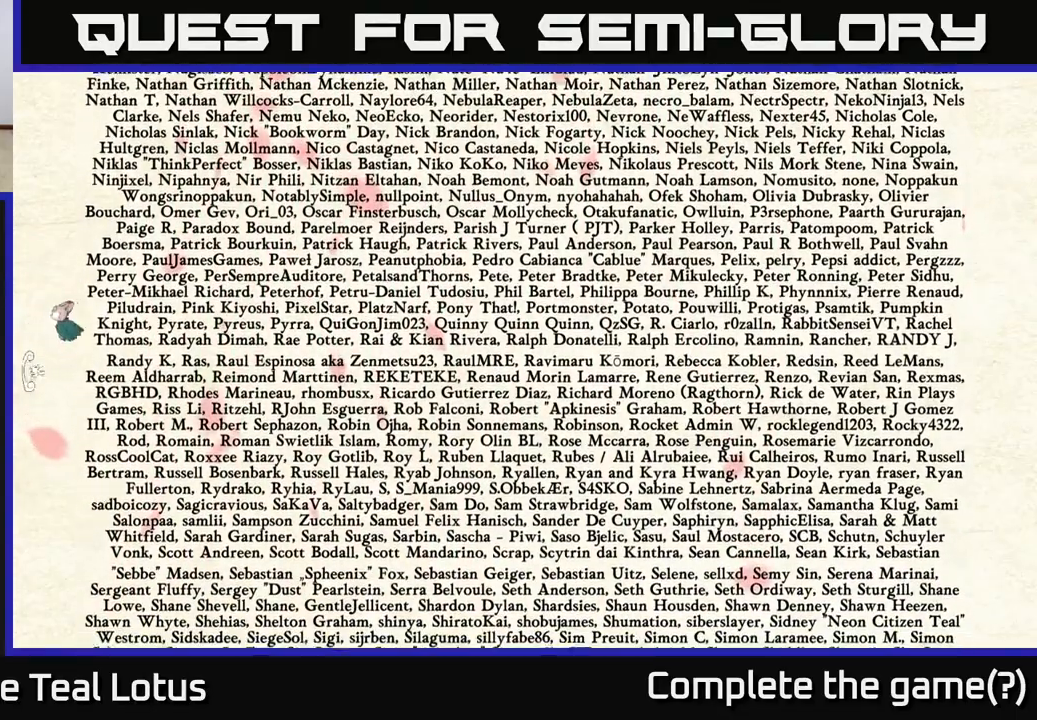
{"buttons": [], "left_stick": "center", "right_stick": "center", "events": [[217, "left_stick", "center"]]}
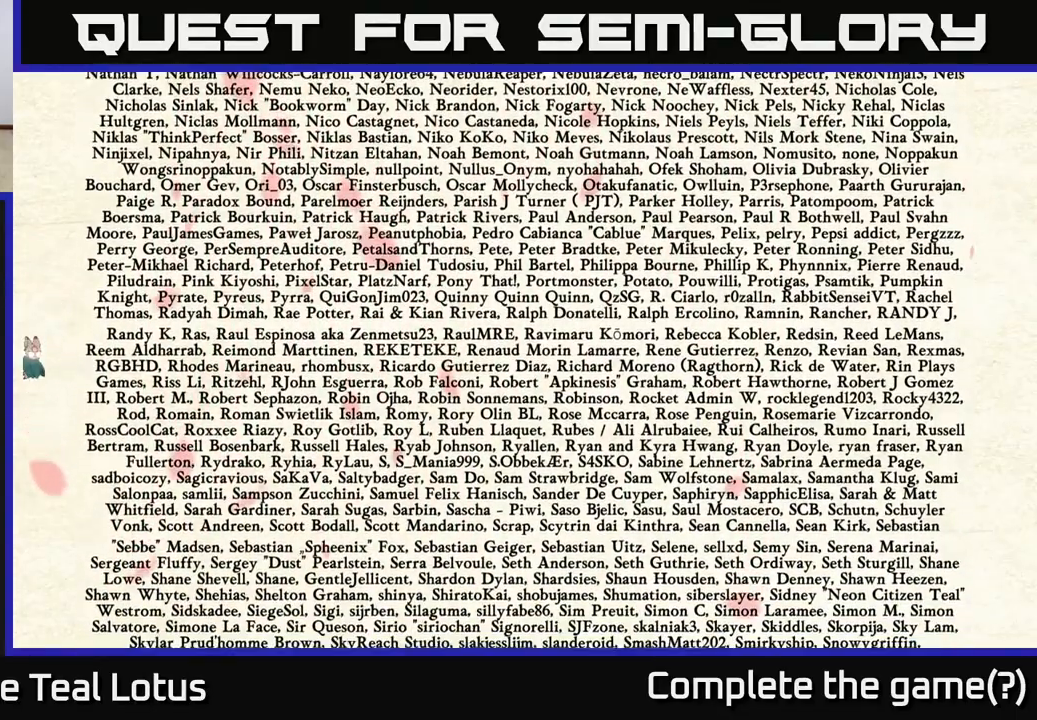
{"buttons": [], "left_stick": "left", "right_stick": "center", "events": [[67, "left_stick", "left"]]}
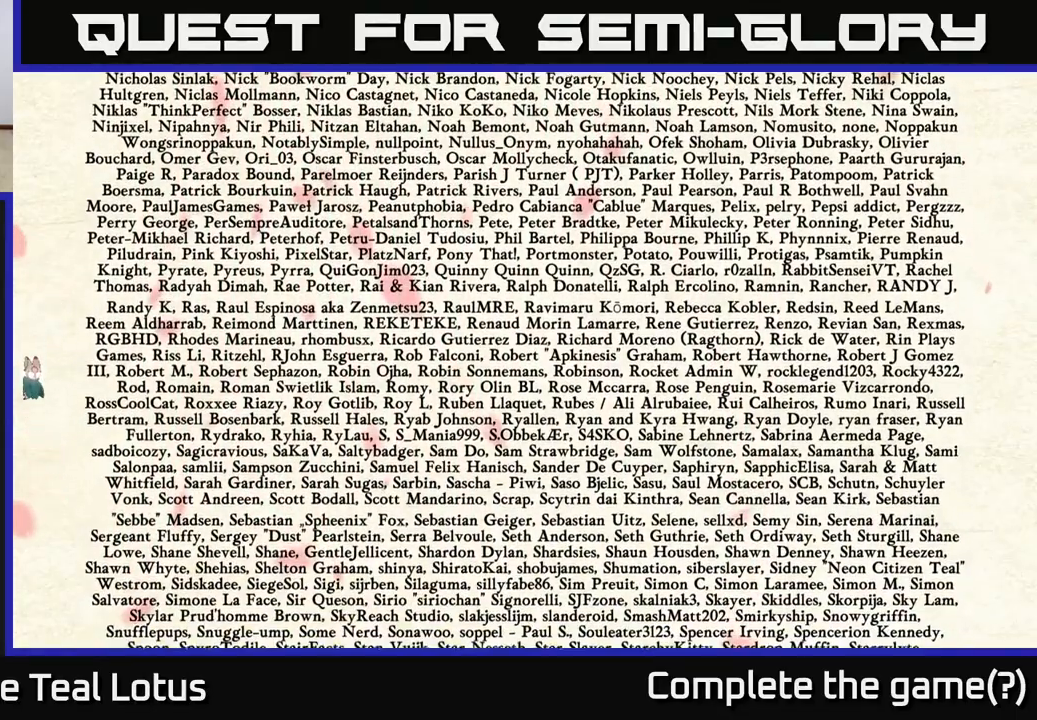
{"buttons": [], "left_stick": "left", "right_stick": "center", "events": [[50, "A", "down"], [117, "A", "up"]]}
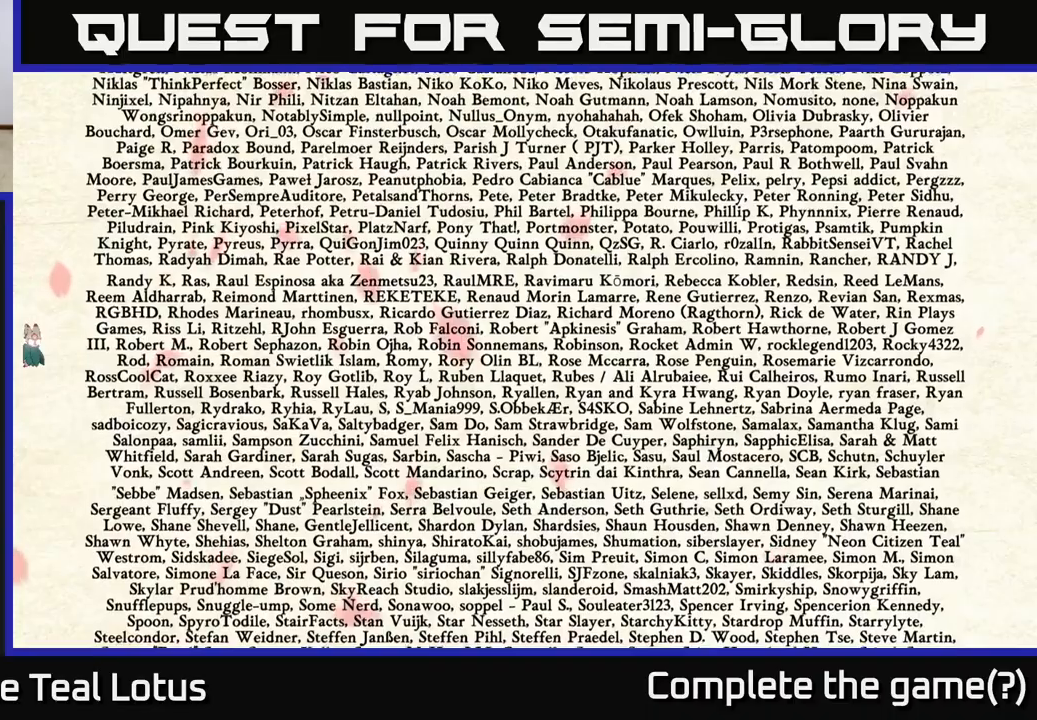
{"buttons": [], "left_stick": "left", "right_stick": "center", "events": [[150, "left_stick", "center"], [400, "left_stick", "left"]]}
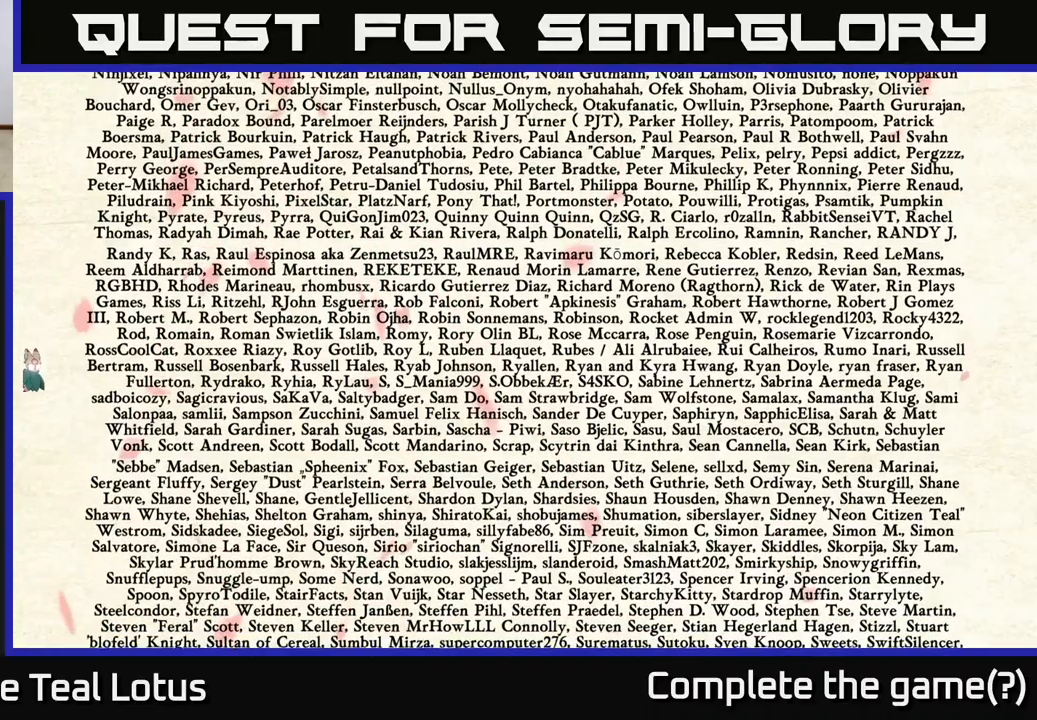
{"buttons": [], "left_stick": "left", "right_stick": "center", "events": []}
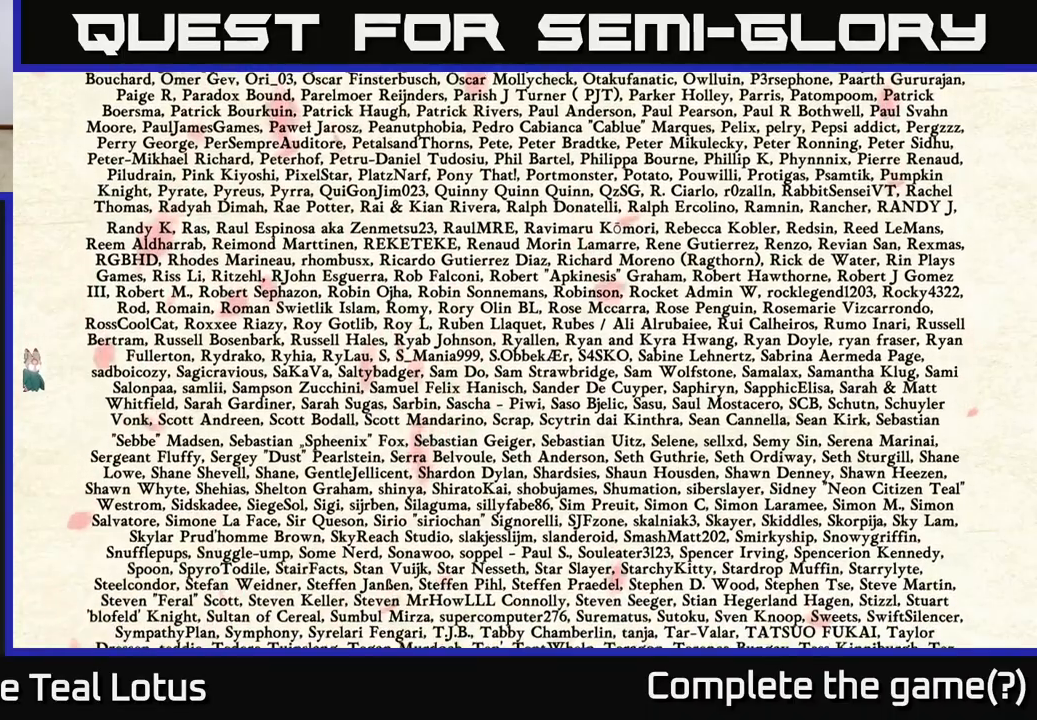
{"buttons": [], "left_stick": "left", "right_stick": "center", "events": []}
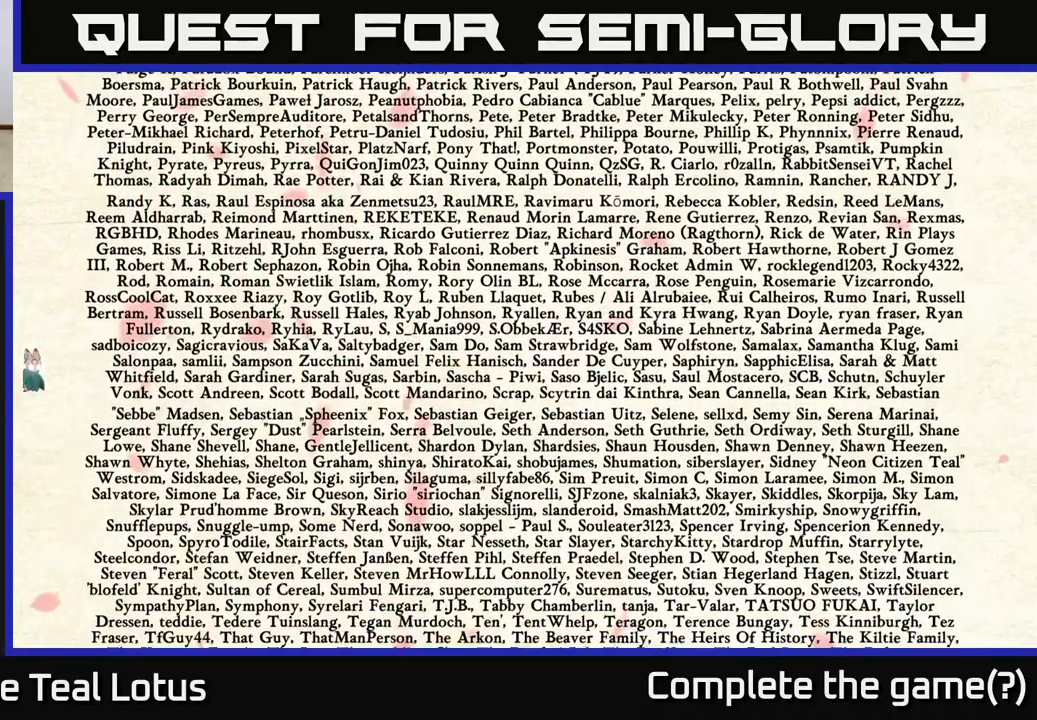
{"buttons": [], "left_stick": "left", "right_stick": "center", "events": []}
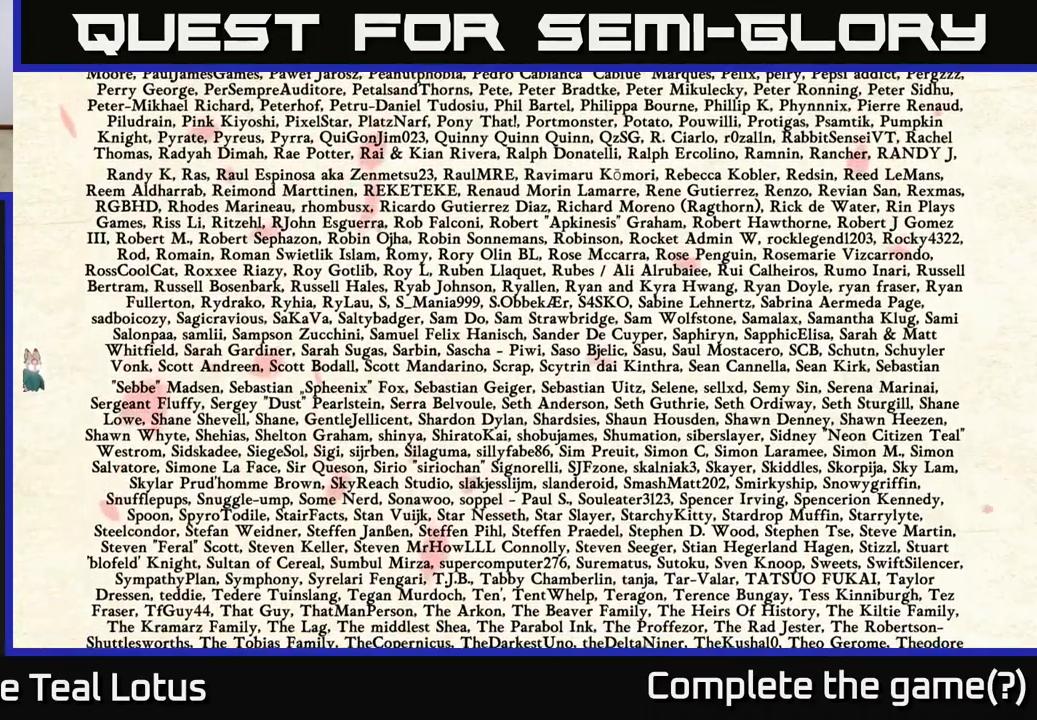
{"buttons": [], "left_stick": "left", "right_stick": "center", "events": []}
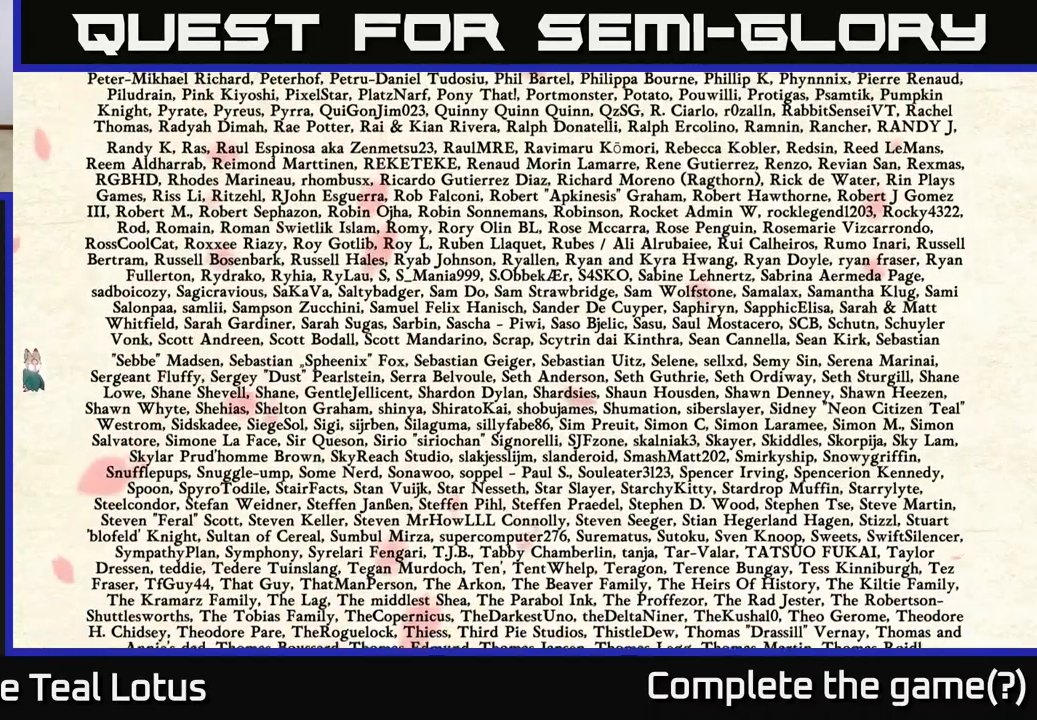
{"buttons": [], "left_stick": "left", "right_stick": "center", "events": []}
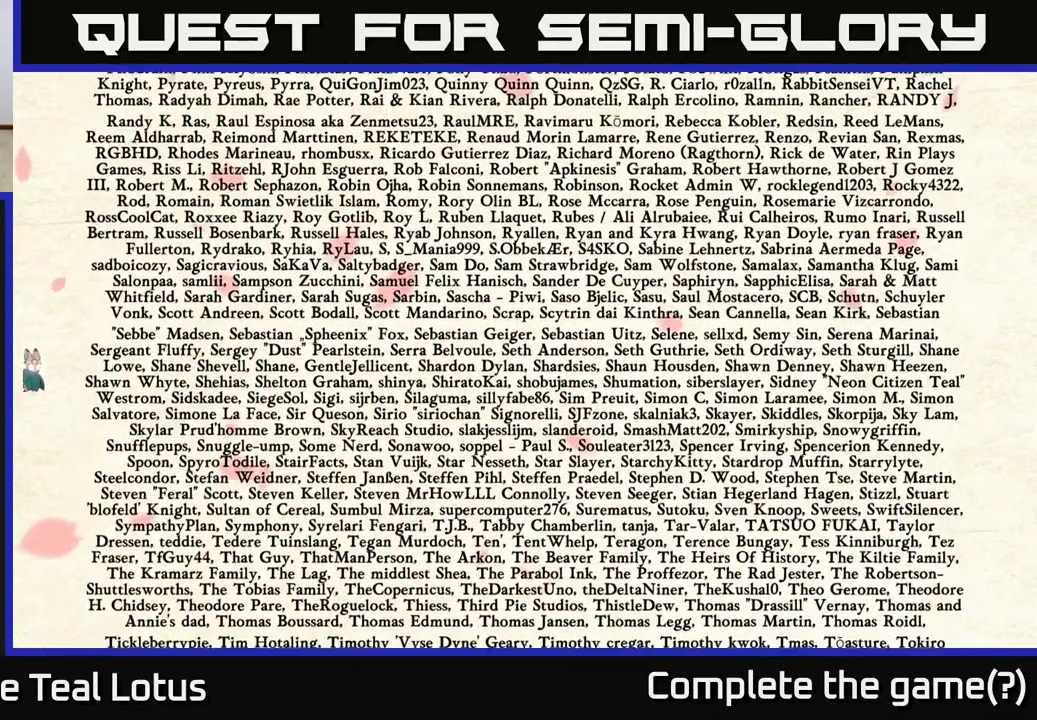
{"buttons": [], "left_stick": "left", "right_stick": "center", "events": []}
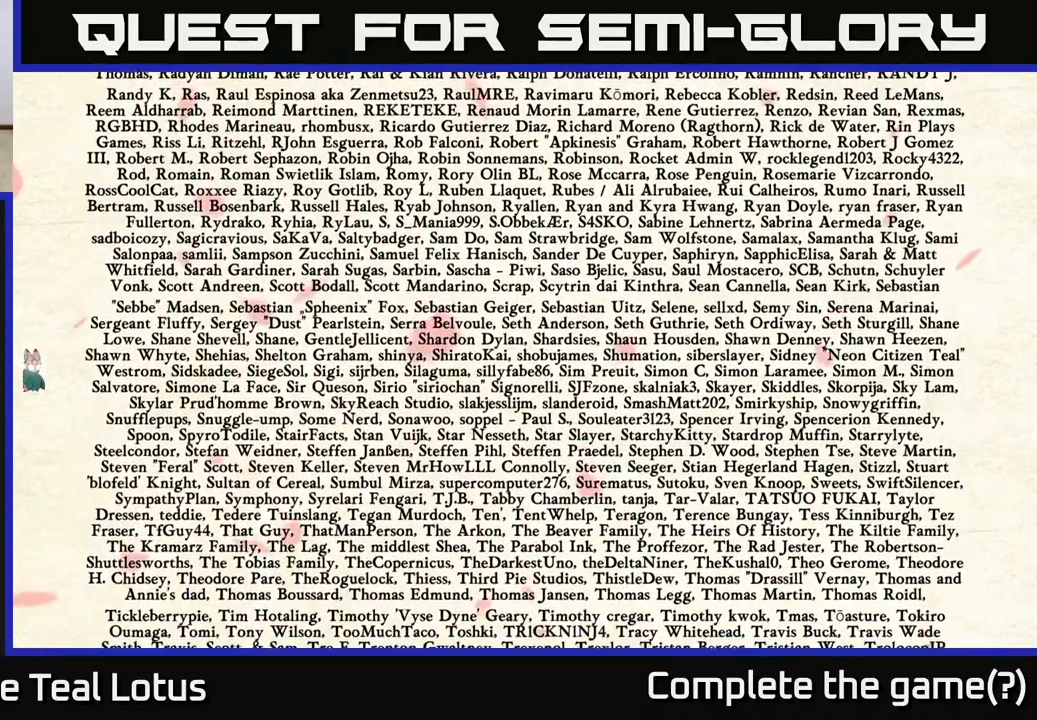
{"buttons": [], "left_stick": "left", "right_stick": "center", "events": []}